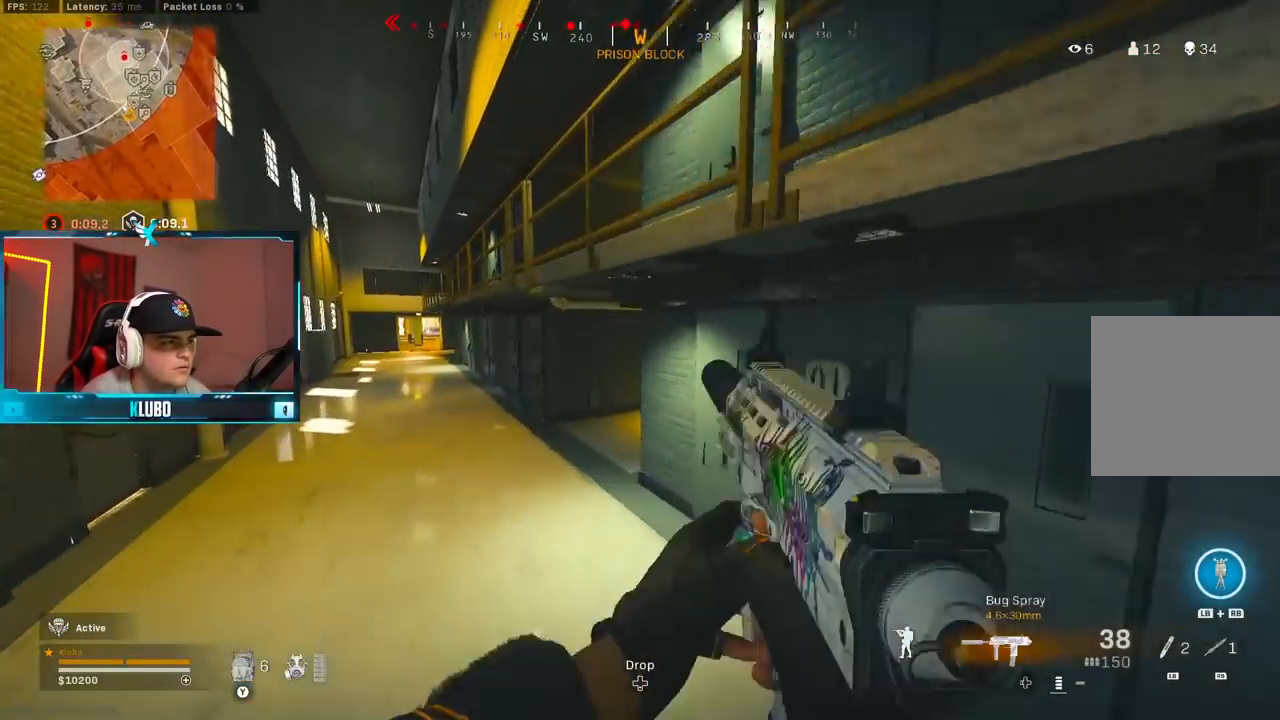
Gameplay with a controller (Xbox layout); each line is a JSON object with the inputs held at the frame after it (dt_ms = milliseconds from this image to that frame). "button_events" lists button changes between this image and that frame as [ms after this image, input, new state], when the widget could be followed in between (sticks are given only as held states).
{"dt_ms": 500, "buttons": ["B"], "left_stick": "up", "right_stick": "center", "button_events": []}
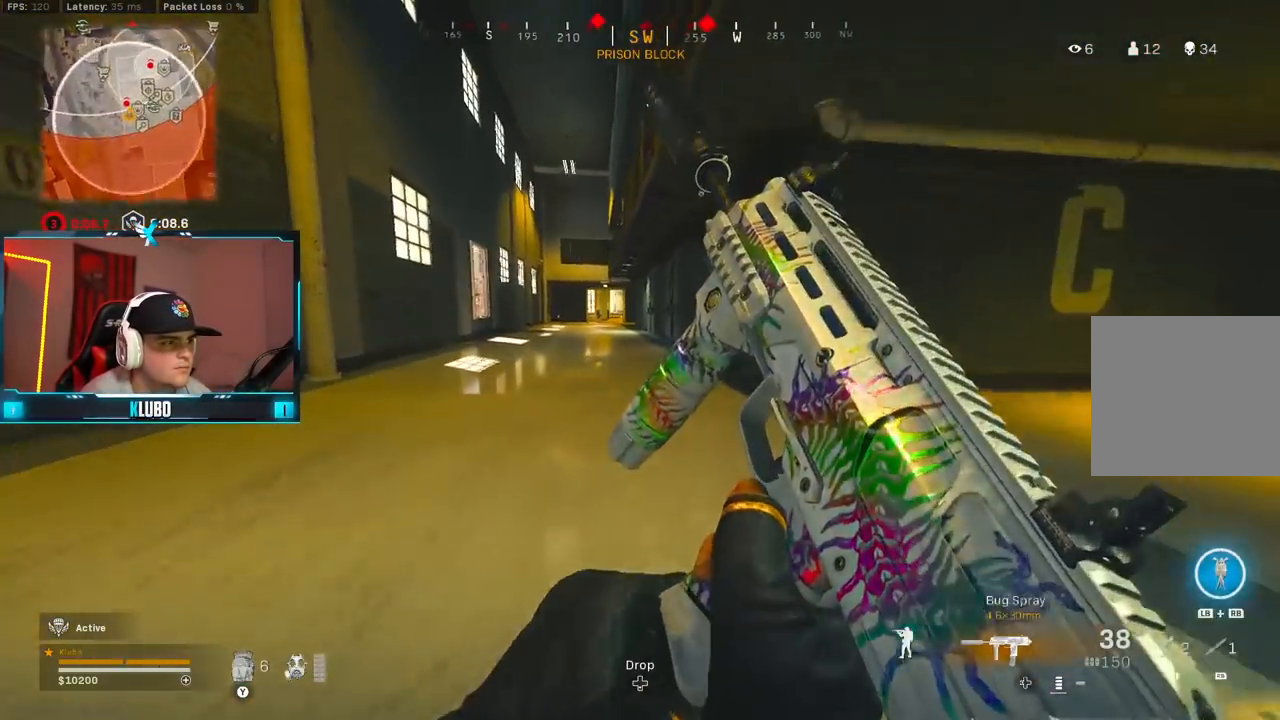
{"dt_ms": 500, "buttons": [], "left_stick": "up", "right_stick": "center", "button_events": [[83, "B", "up"], [167, "B", "down"], [233, "A", "down"], [283, "B", "up"], [417, "A", "up"]]}
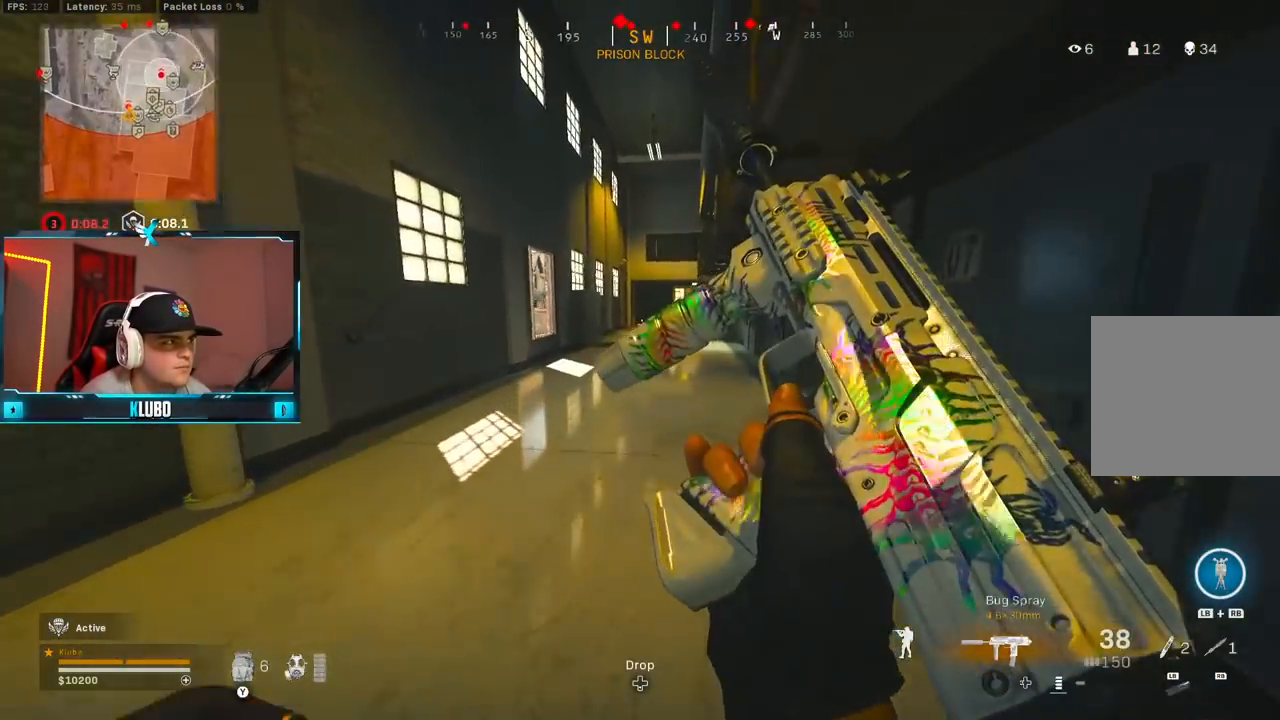
{"dt_ms": 500, "buttons": ["Y", "L3"], "left_stick": "up", "right_stick": "center", "button_events": [[433, "Y", "down"], [483, "L3", "down"]]}
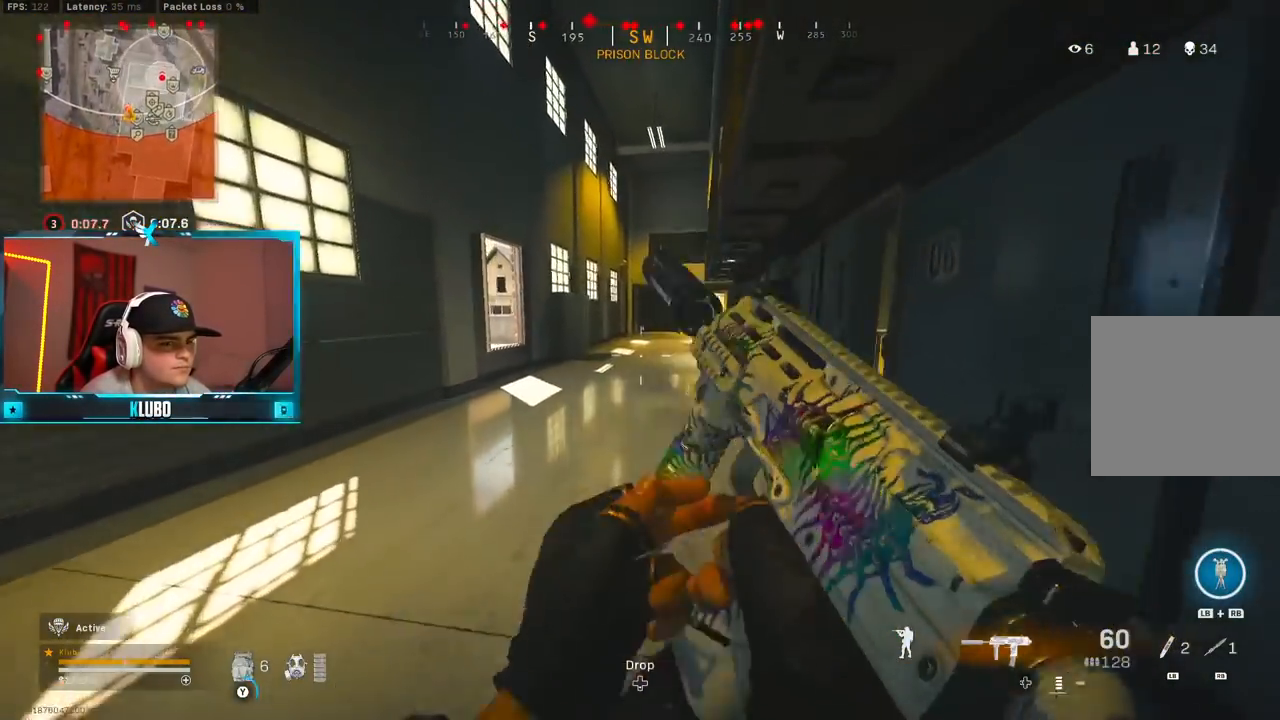
{"dt_ms": 500, "buttons": ["A", "X"], "left_stick": "up", "right_stick": "center", "button_events": [[33, "Y", "up"], [83, "L3", "up"], [150, "L3", "down"], [367, "L3", "up"], [450, "A", "down"], [483, "X", "down"]]}
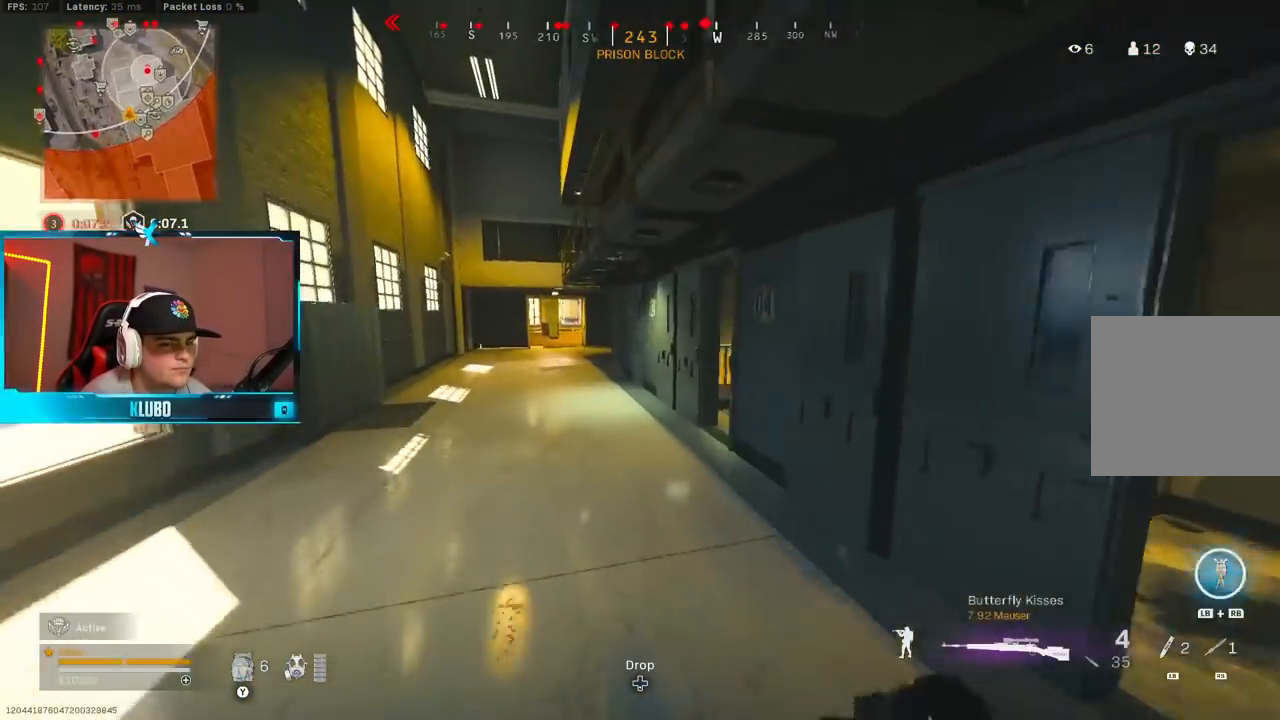
{"dt_ms": 500, "buttons": ["B"], "left_stick": "up", "right_stick": "center", "button_events": [[67, "X", "up"], [100, "A", "up"], [133, "B", "down"], [133, "X", "down"], [233, "X", "up"]]}
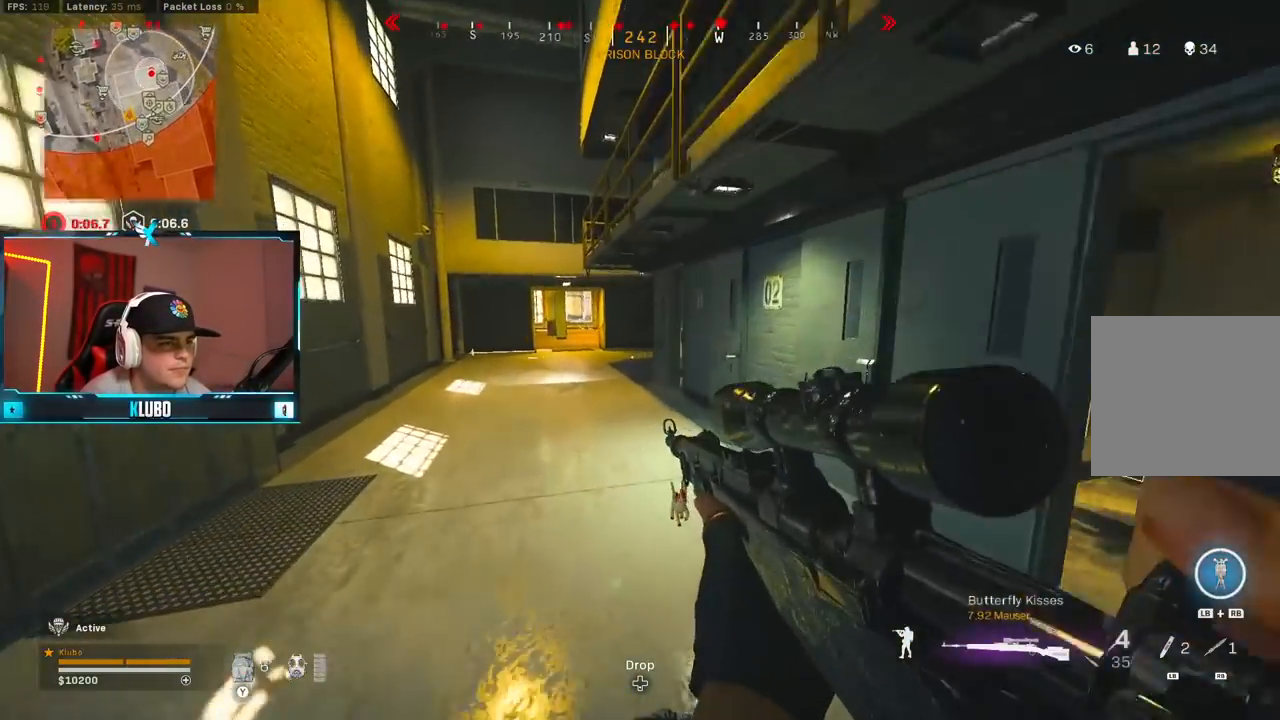
{"dt_ms": 500, "buttons": ["A"], "left_stick": "up", "right_stick": "center", "button_events": [[233, "B", "up"], [317, "B", "down"], [367, "A", "down"], [433, "B", "up"]]}
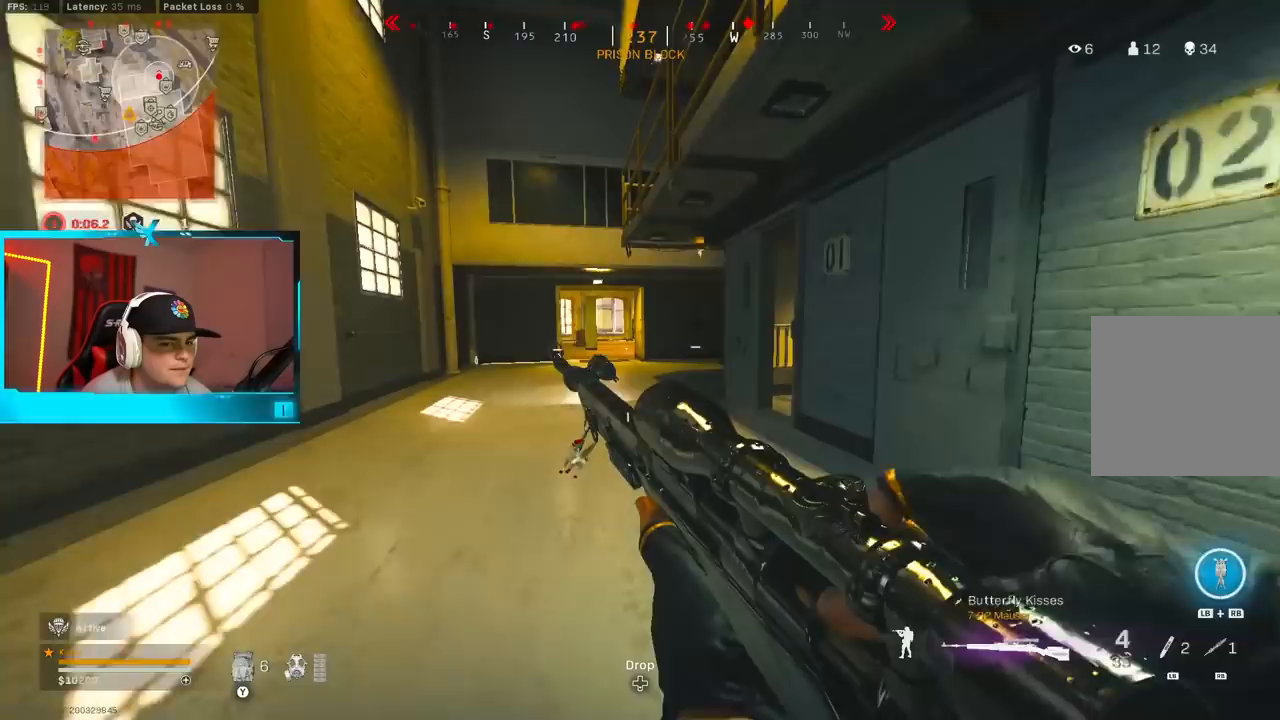
{"dt_ms": 500, "buttons": ["B"], "left_stick": "up", "right_stick": "center", "button_events": [[33, "A", "up"], [100, "L3", "down"], [167, "Y", "down"], [217, "L3", "up"], [233, "Y", "up"], [283, "Y", "down"], [350, "Y", "up"], [383, "B", "down"]]}
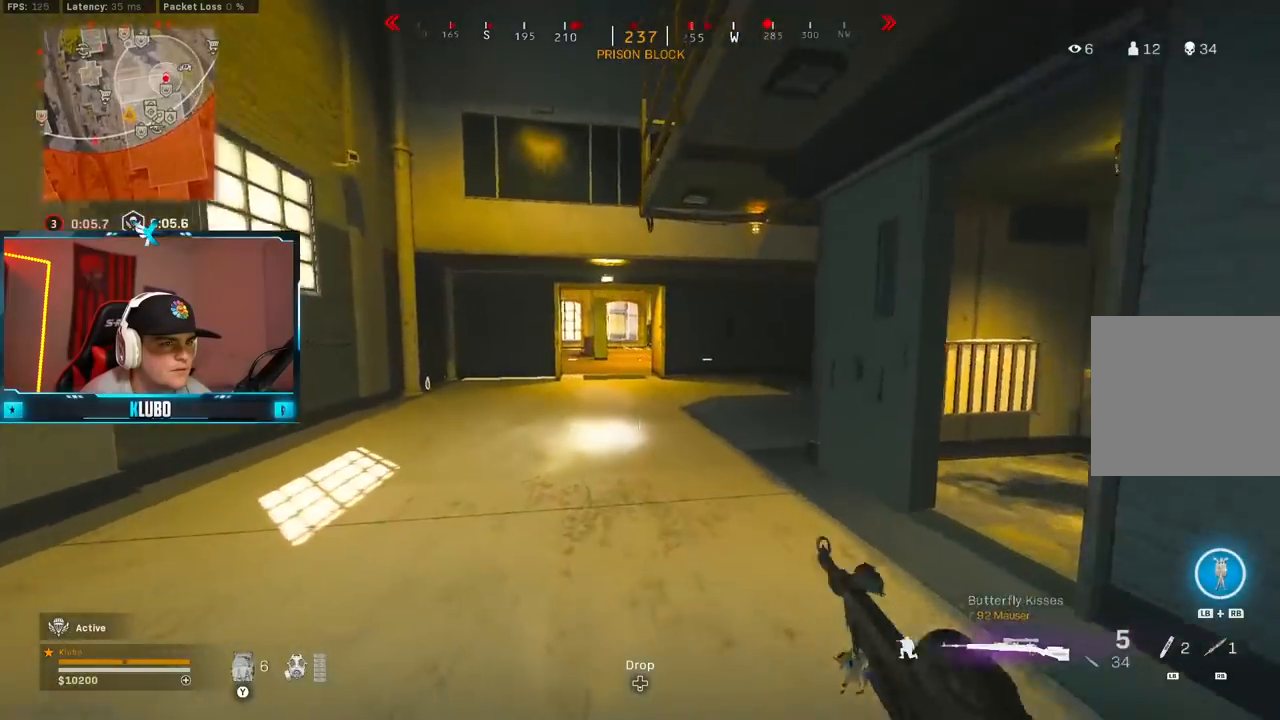
{"dt_ms": 500, "buttons": ["L3"], "left_stick": "up", "right_stick": "right", "button_events": [[33, "B", "up"], [83, "B", "down"], [133, "A", "down"], [150, "Y", "down"], [217, "B", "up"], [217, "Y", "up"], [250, "A", "up"], [283, "L3", "down"]]}
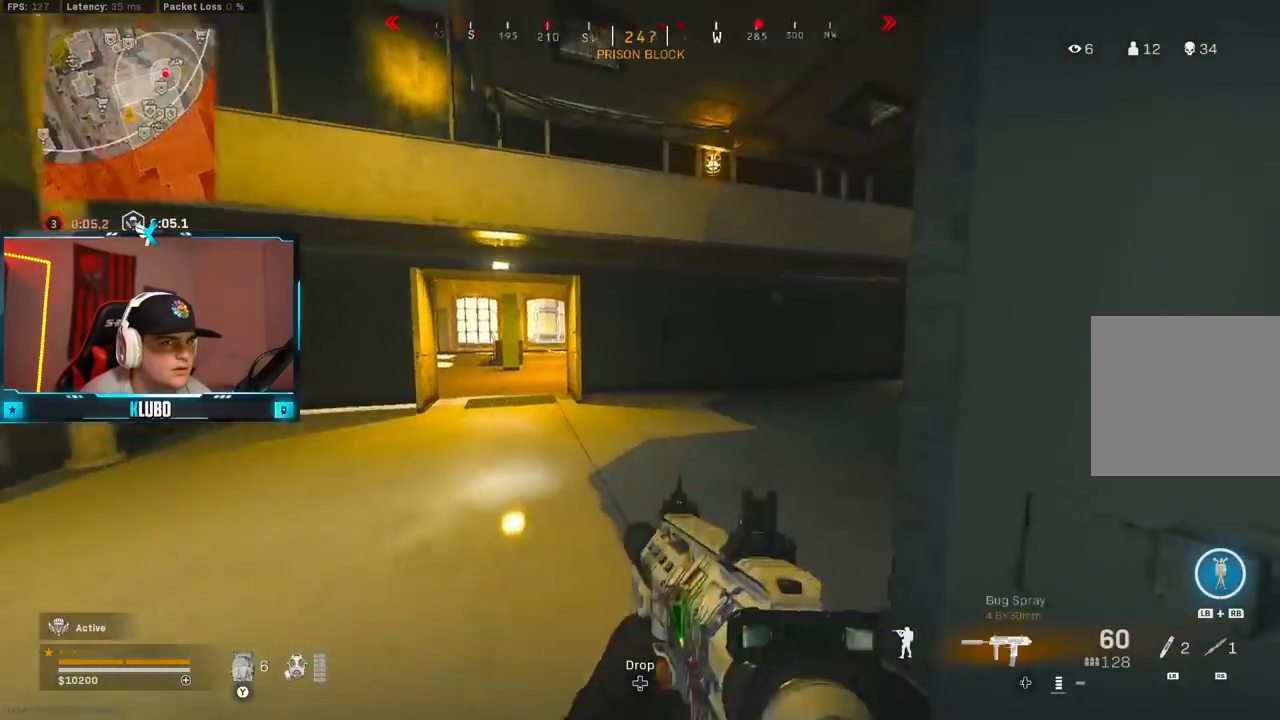
{"dt_ms": 500, "buttons": ["Y"], "left_stick": "up", "right_stick": "center", "button_events": [[83, "L3", "up"], [250, "Y", "down"], [317, "Y", "up"], [383, "Y", "down"], [450, "Y", "up"], [500, "Y", "down"]]}
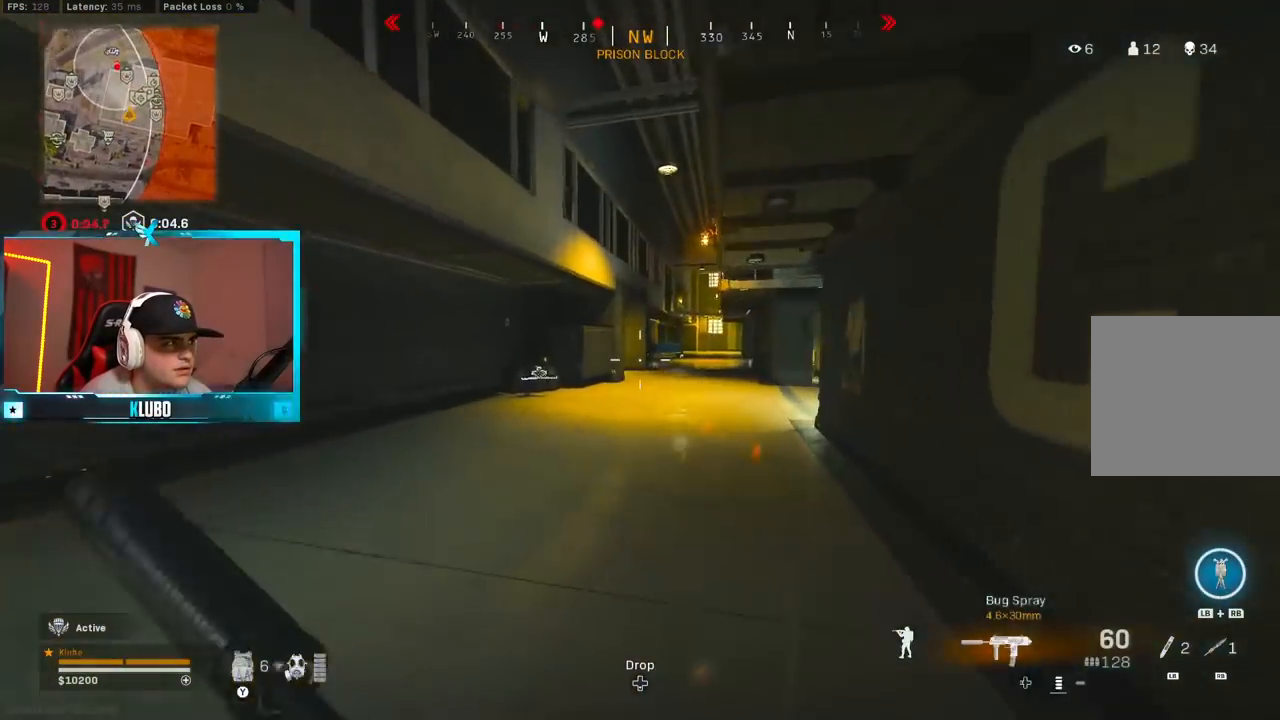
{"dt_ms": 500, "buttons": ["A"], "left_stick": "up-right", "right_stick": "right", "button_events": [[83, "Y", "up"], [150, "B", "down"], [150, "Y", "down"], [217, "Y", "up"], [267, "B", "up"], [350, "B", "down"], [417, "A", "down"], [450, "B", "up"]]}
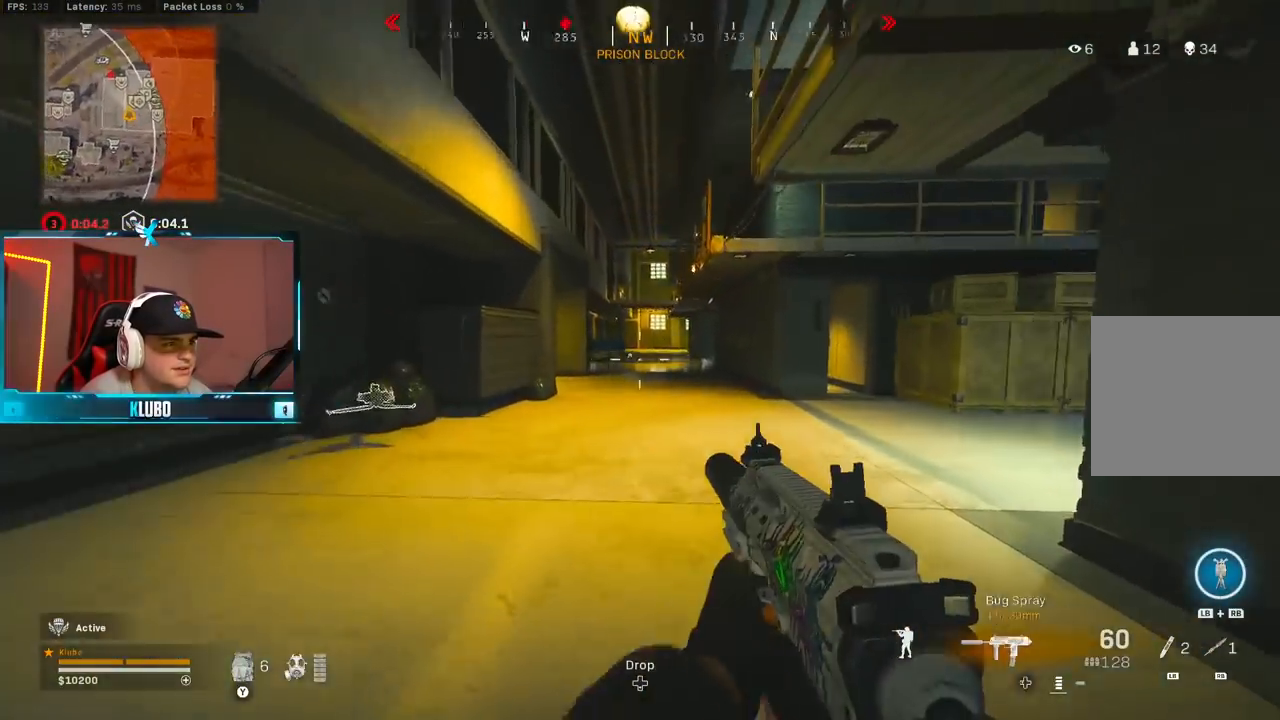
{"dt_ms": 500, "buttons": [], "left_stick": "up", "right_stick": "center", "button_events": [[100, "A", "up"], [133, "L3", "down"], [250, "L3", "up"], [350, "A", "down"], [417, "Y", "down"], [467, "Y", "up"], [500, "A", "up"]]}
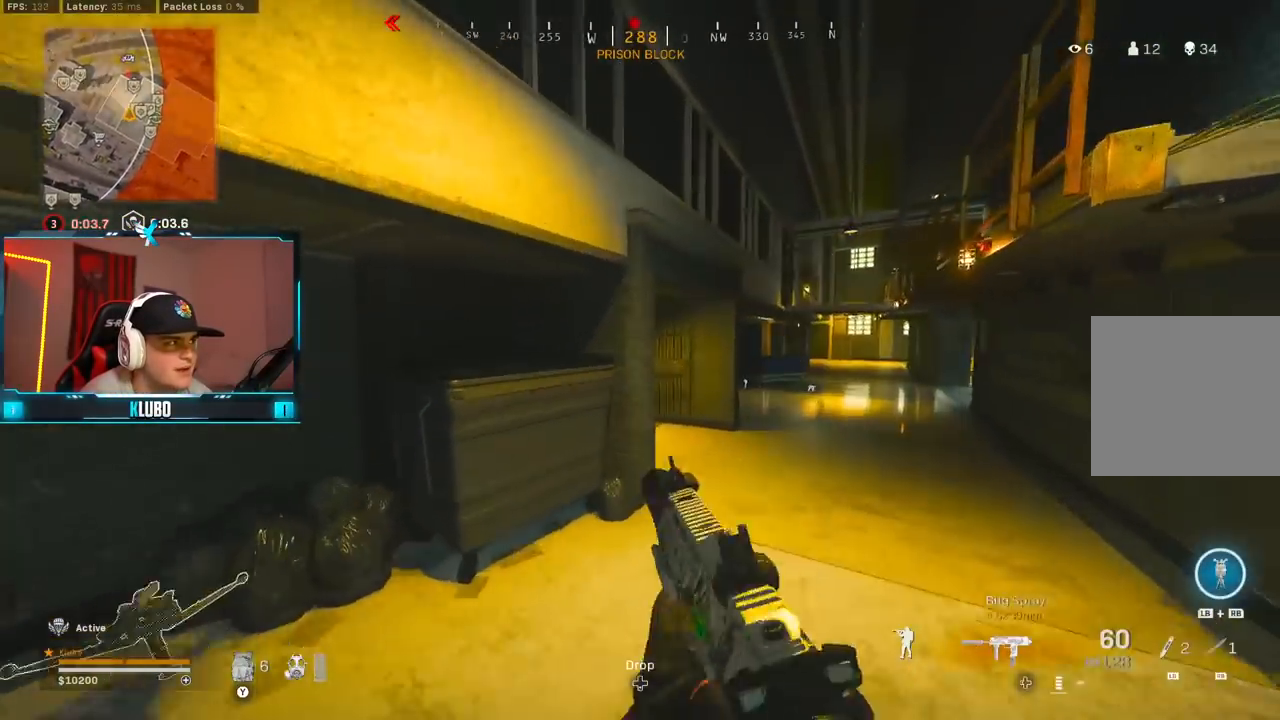
{"dt_ms": 1000, "buttons": ["A", "B"], "left_stick": "up", "right_stick": "left", "button_events": [[50, "Y", "down"], [133, "Y", "up"], [183, "Y", "down"], [250, "Y", "up"], [317, "Y", "down"], [383, "Y", "up"], [717, "B", "down"], [850, "B", "up"], [917, "B", "down"], [983, "A", "down"]]}
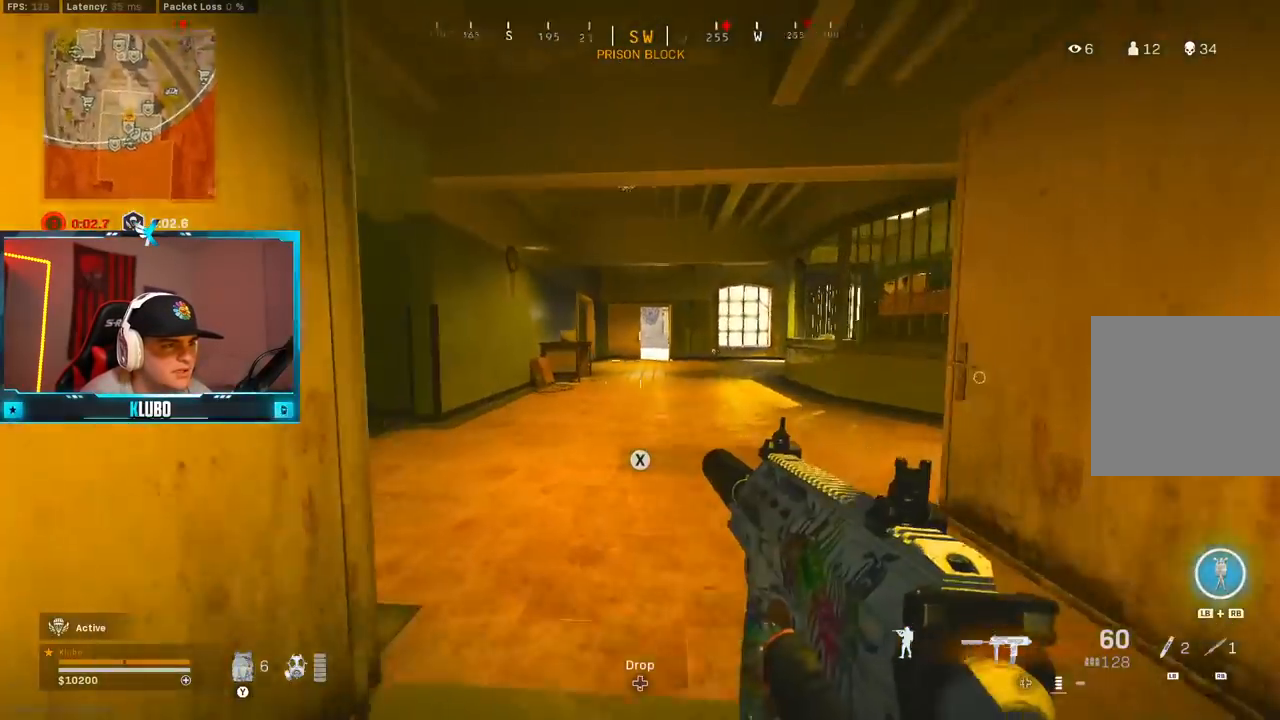
{"dt_ms": 1000, "buttons": ["B"], "left_stick": "up", "right_stick": "center", "button_events": [[17, "B", "up"], [150, "A", "up"], [450, "A", "down"], [517, "Y", "down"], [583, "Y", "up"], [600, "A", "up"], [633, "Y", "down"], [700, "Y", "up"], [900, "B", "down"]]}
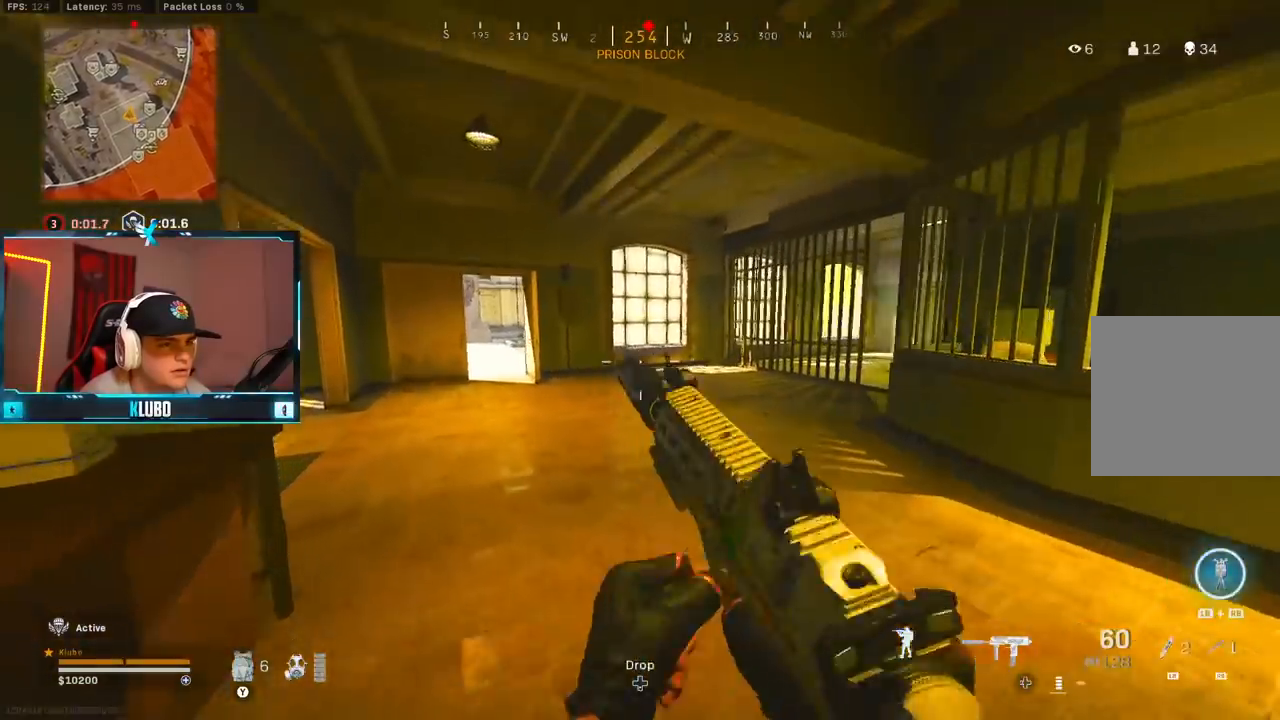
{"dt_ms": 500, "buttons": [], "left_stick": "up", "right_stick": "center", "button_events": [[50, "B", "up"], [100, "B", "down"], [217, "A", "down"], [233, "B", "up"], [383, "A", "up"]]}
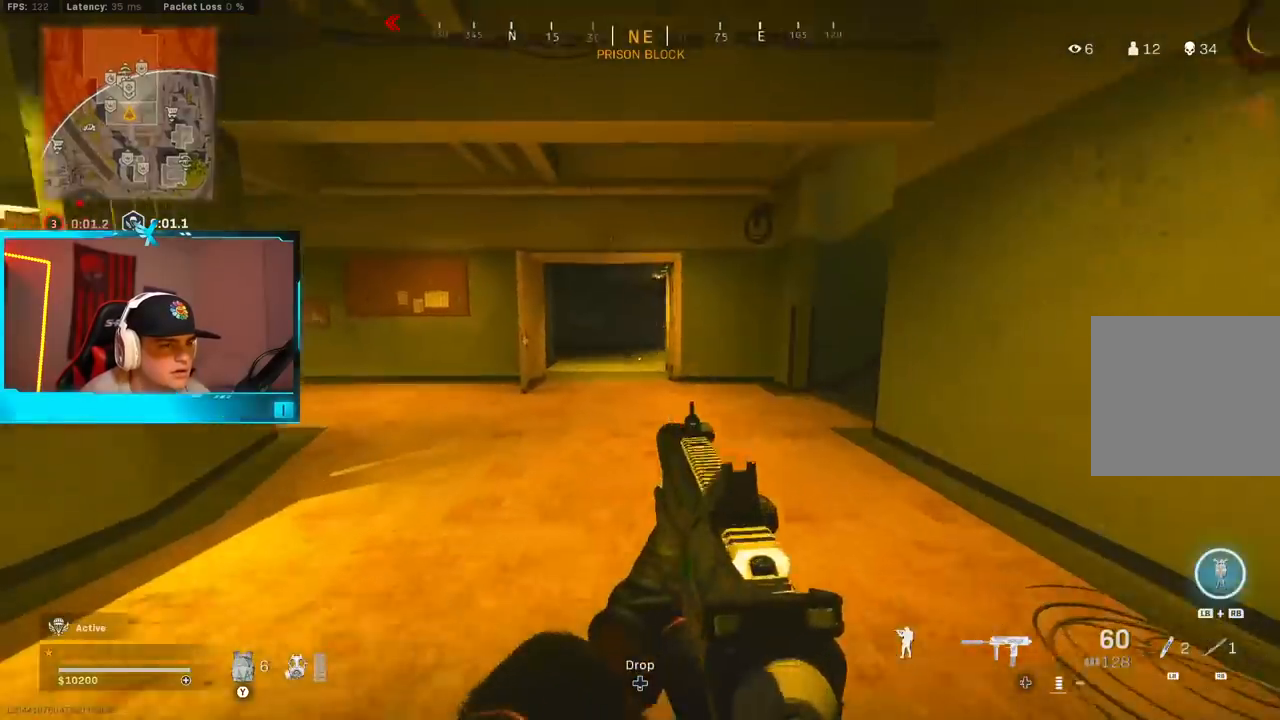
{"dt_ms": 500, "buttons": [], "left_stick": "up", "right_stick": "right", "button_events": [[17, "Y", "down"], [67, "Y", "up"], [133, "Y", "down"], [200, "Y", "up"]]}
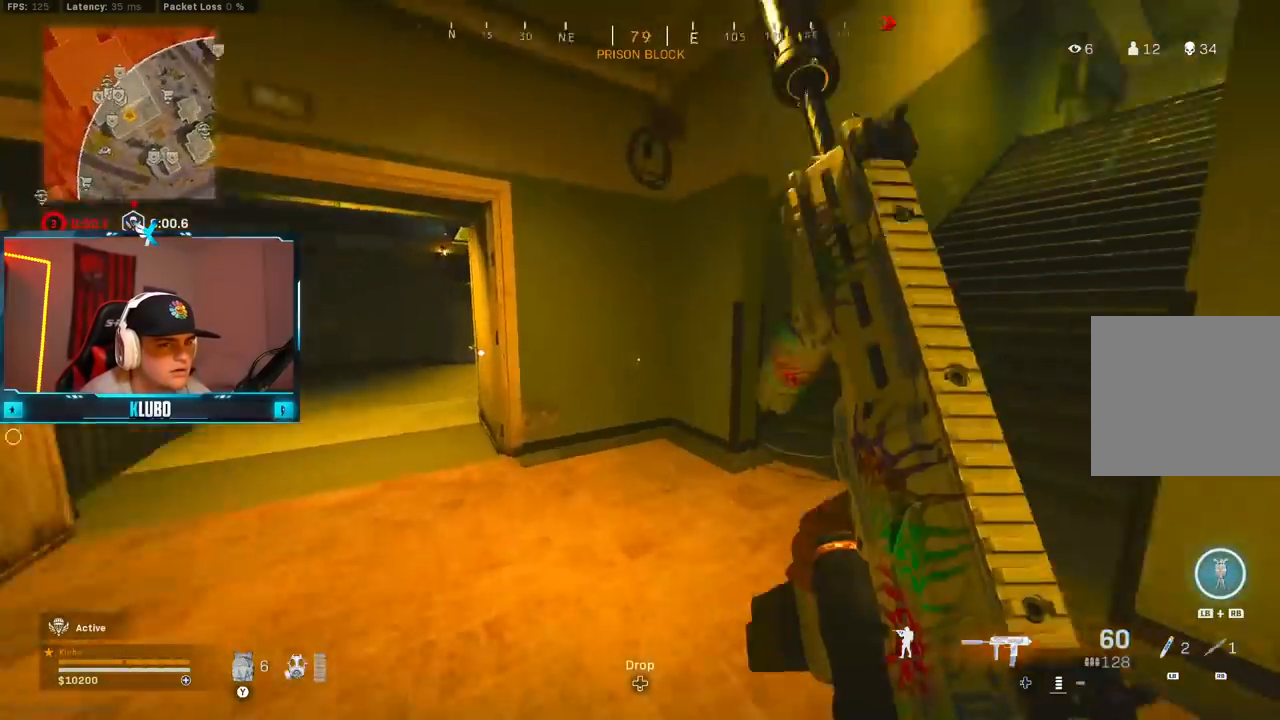
{"dt_ms": 500, "buttons": ["B"], "left_stick": "up", "right_stick": "center", "button_events": [[217, "A", "down"], [383, "A", "up"], [450, "B", "down"]]}
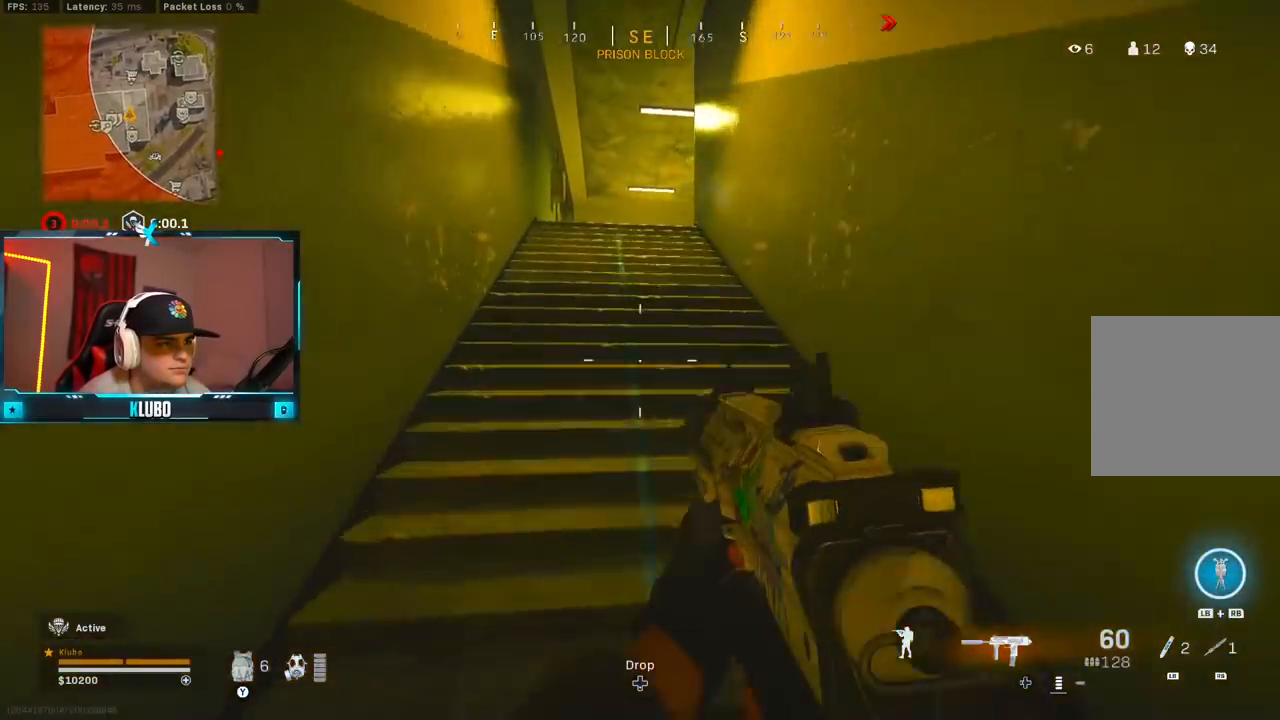
{"dt_ms": 500, "buttons": [], "left_stick": "up", "right_stick": "center", "button_events": [[133, "B", "up"], [233, "B", "down"], [283, "A", "down"], [350, "B", "up"], [417, "A", "up"]]}